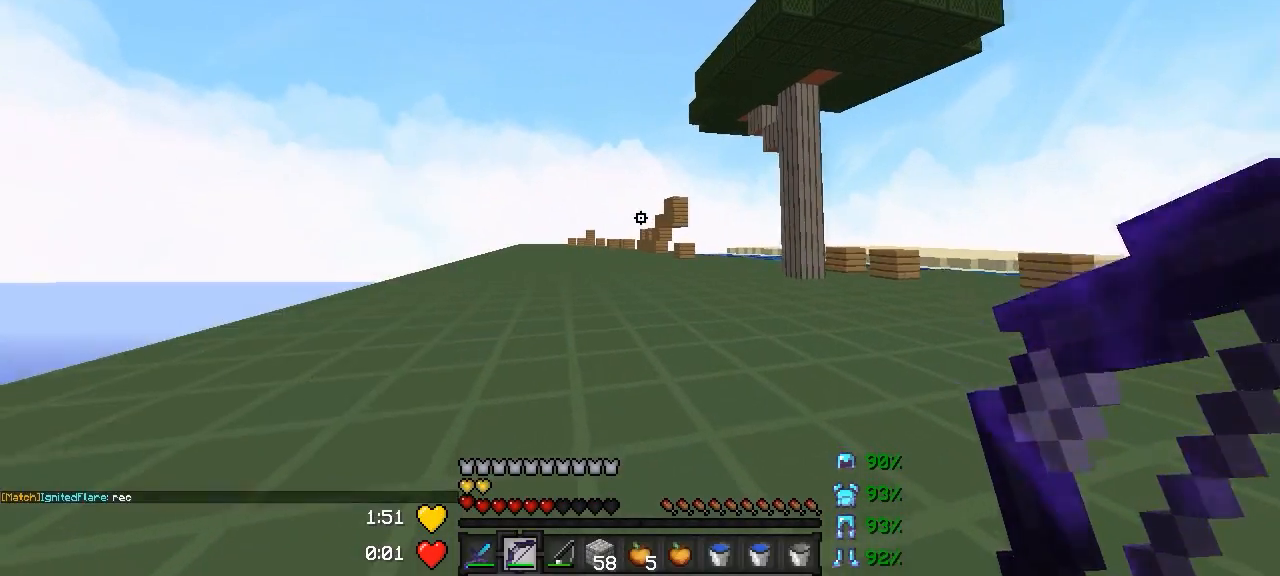
Gameplay with keyboard; each line is a JSON object with the keys held at the frame after it. "events" lists presses ("down") and releases ("up") of "a", "d", "s" and "w" between this image and that frame as [ms after this image, input, new state], when the widget could be followed in between. No other keys are recorded. Mouse input is not recorded.
{"keys": ["w"], "events": [[83, "a", "down"], [483, "a", "up"]]}
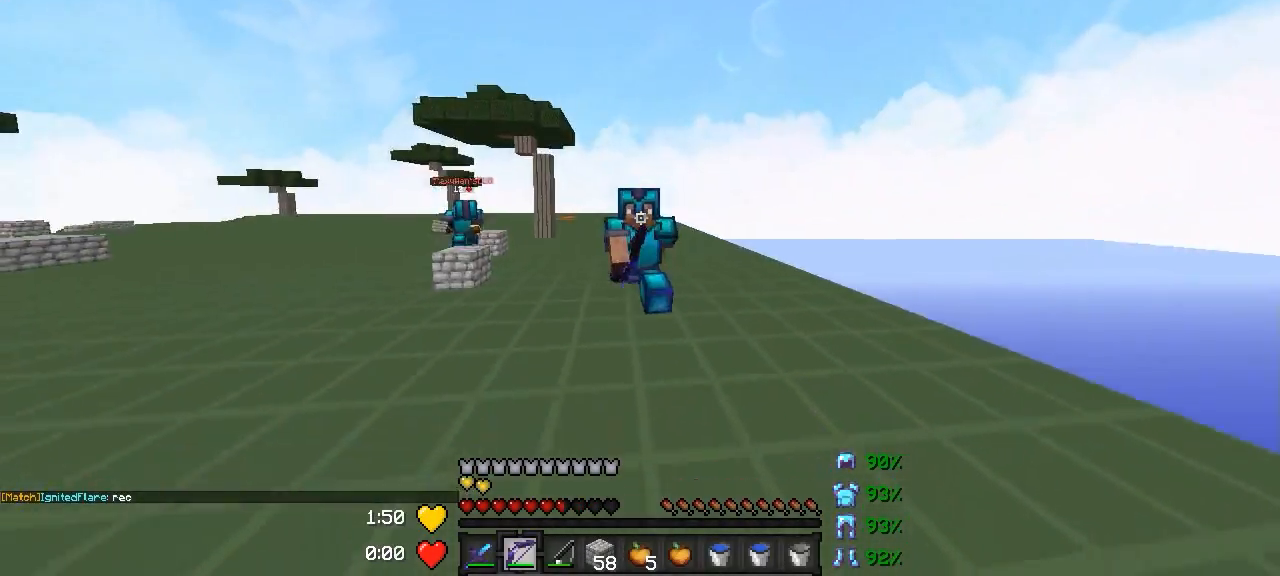
{"keys": ["w"], "events": []}
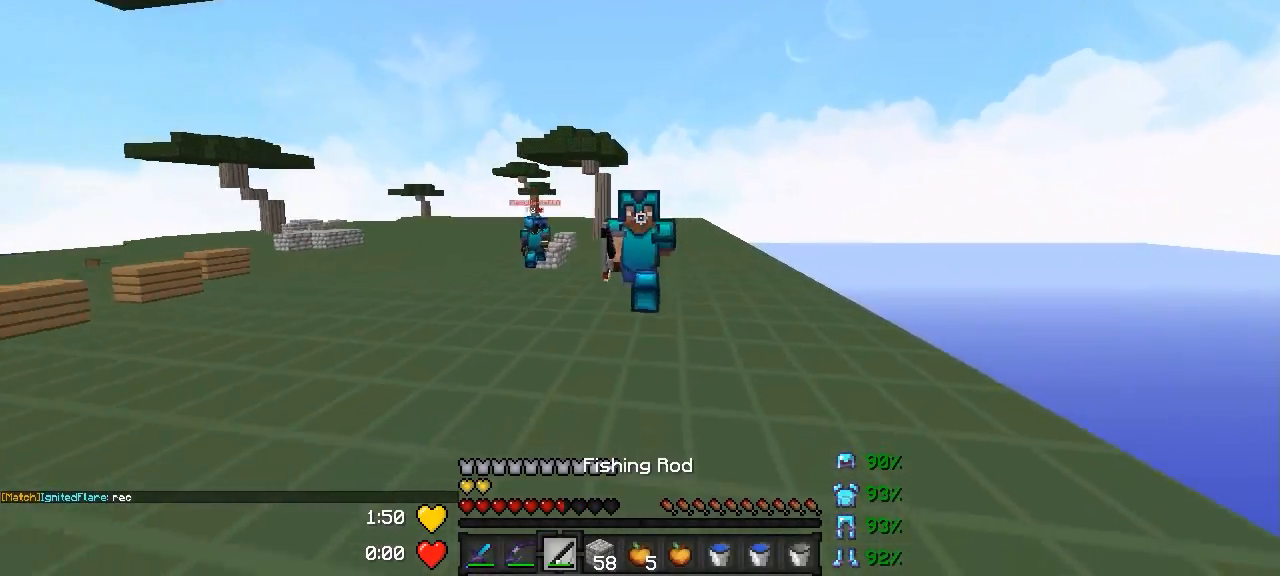
{"keys": ["w"], "events": []}
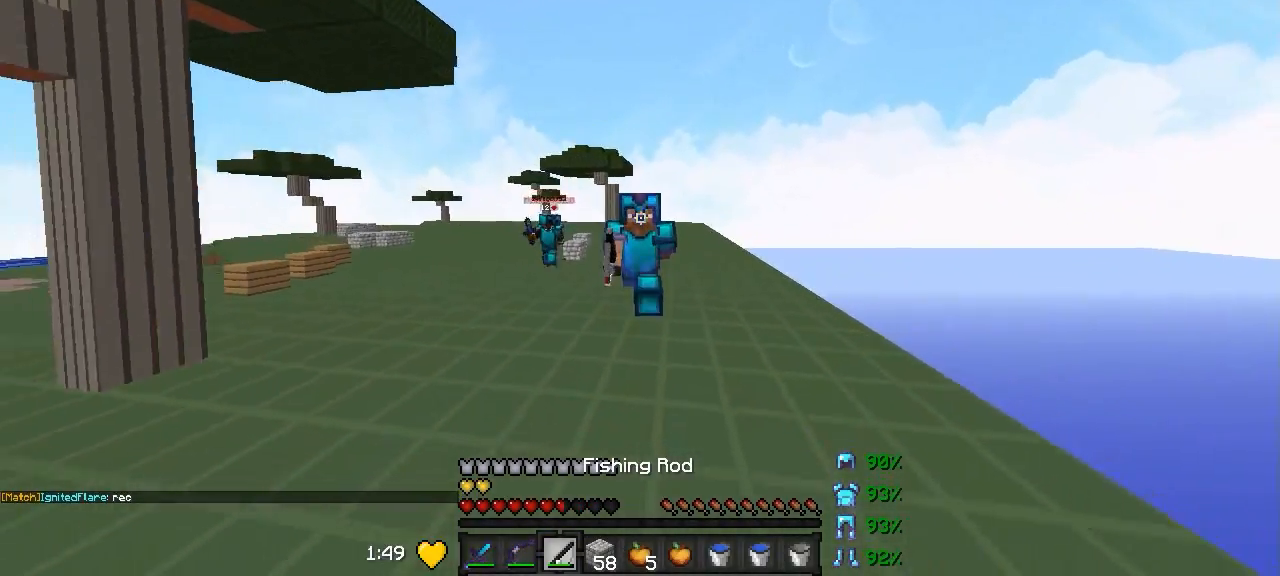
{"keys": ["w"], "events": []}
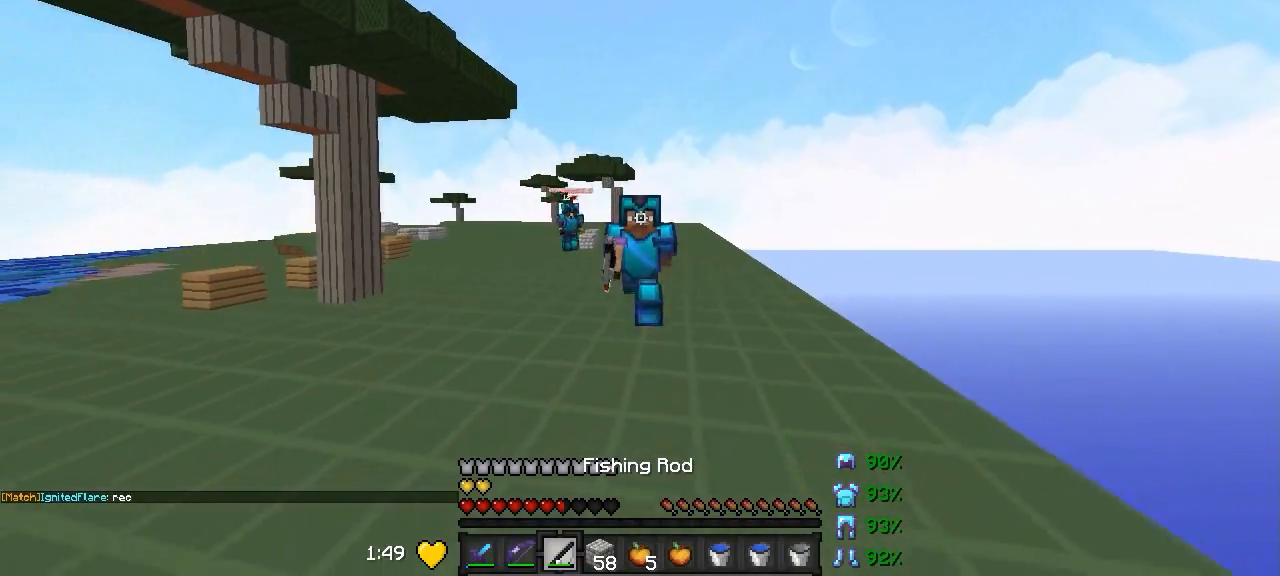
{"keys": ["w"], "events": []}
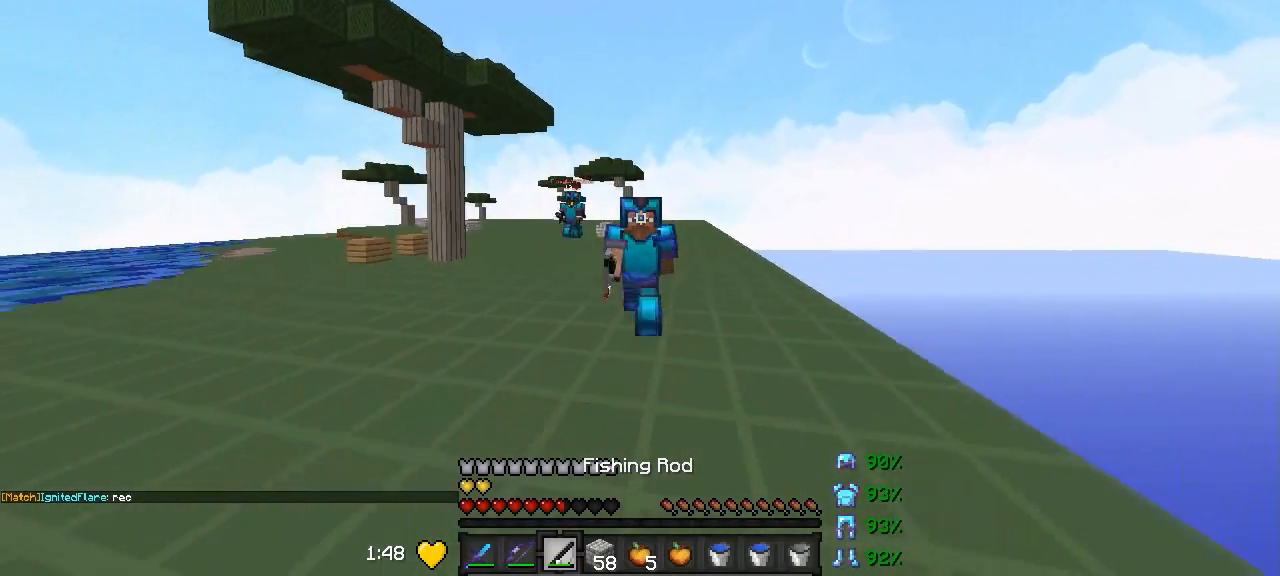
{"keys": ["w"], "events": []}
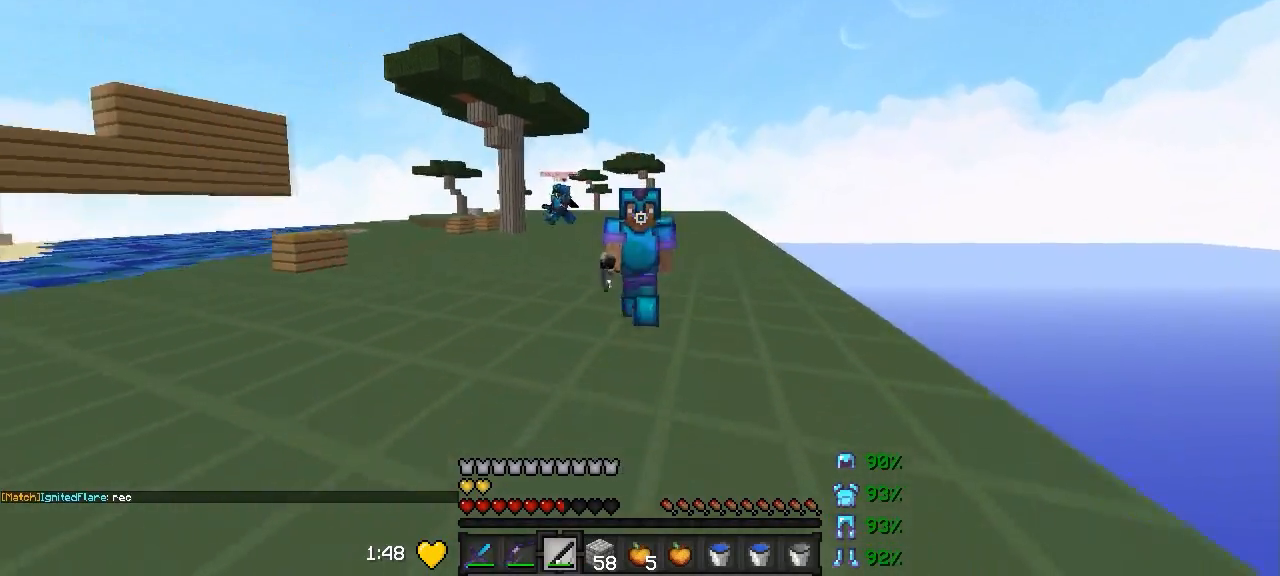
{"keys": ["w"], "events": []}
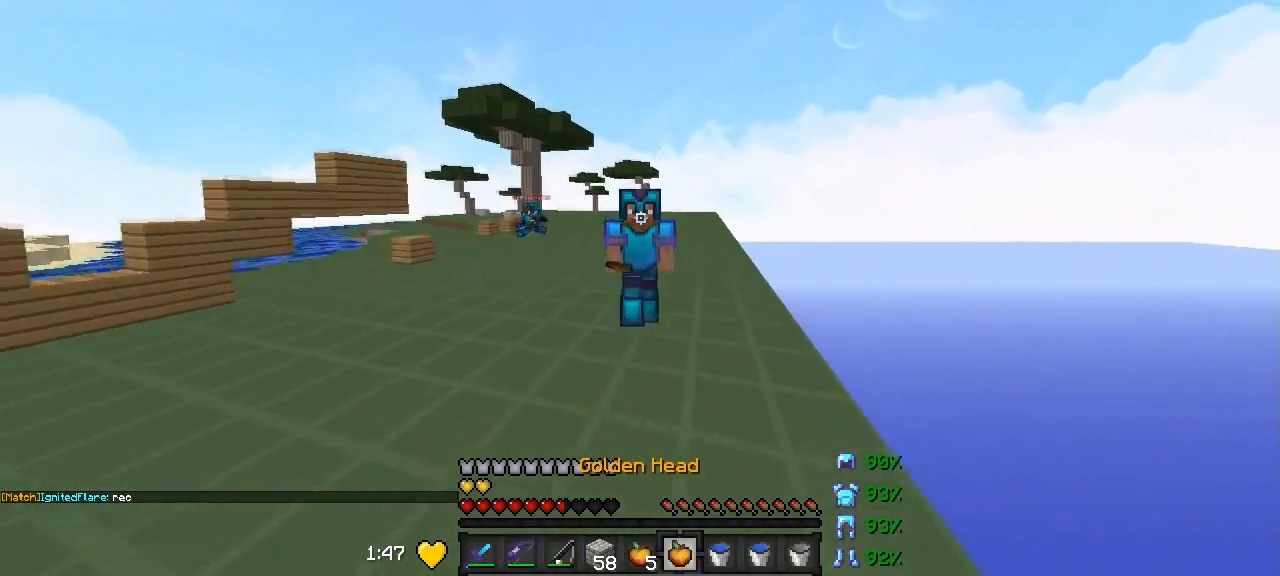
{"keys": ["w"], "events": []}
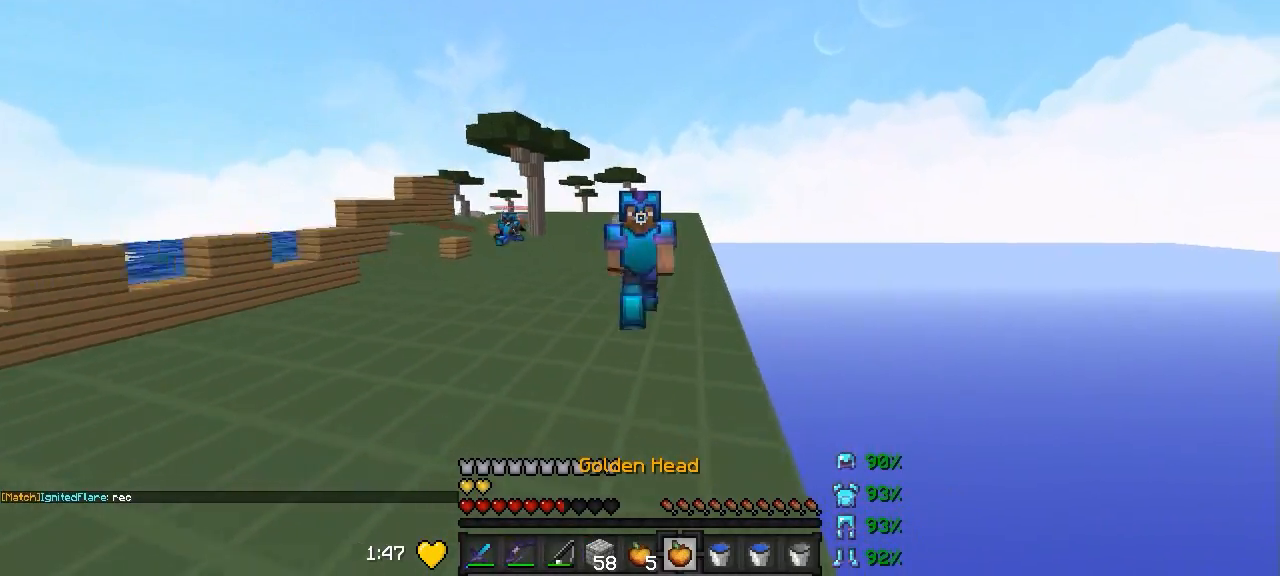
{"keys": ["w"], "events": []}
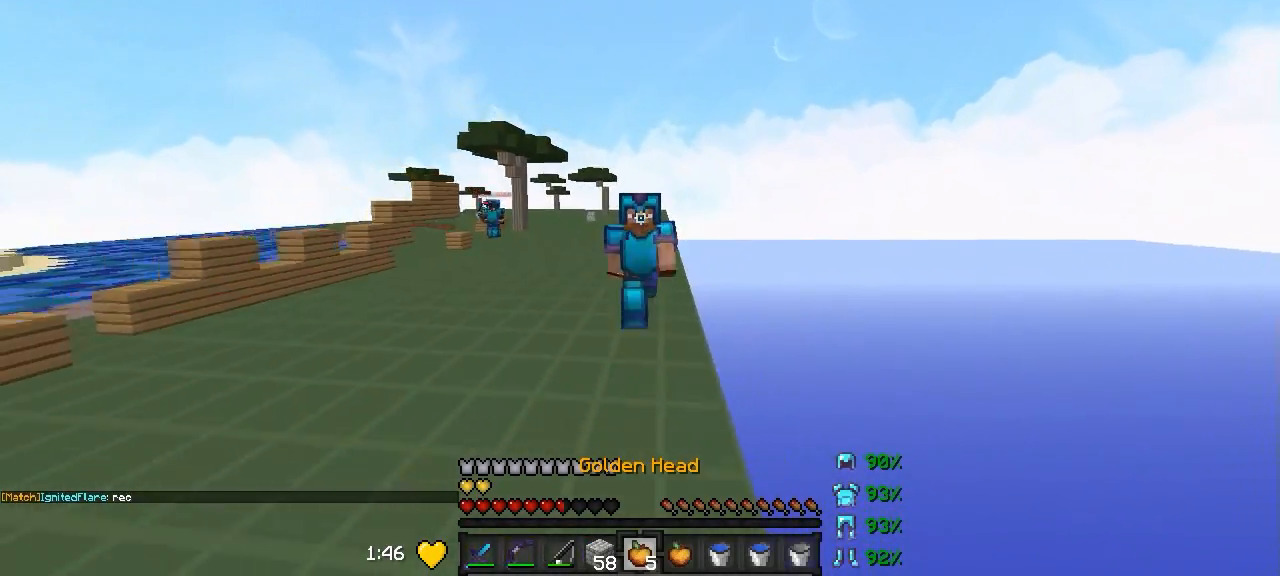
{"keys": ["w"], "events": []}
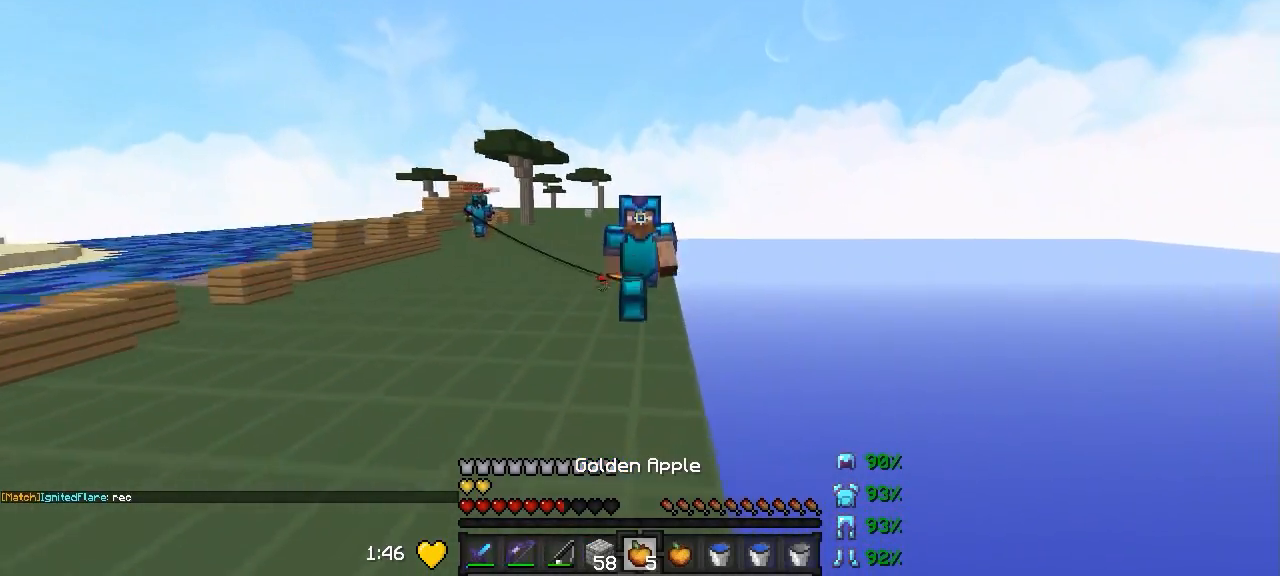
{"keys": ["w"], "events": []}
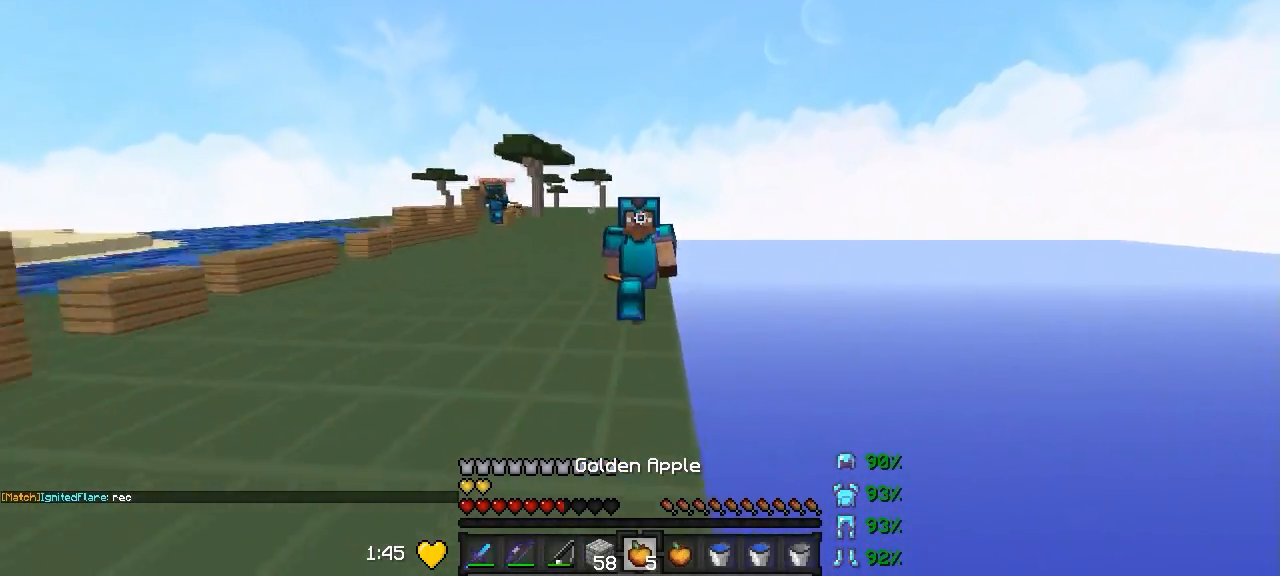
{"keys": ["d", "w"], "events": [[284, "d", "down"], [401, "d", "up"], [484, "d", "down"]]}
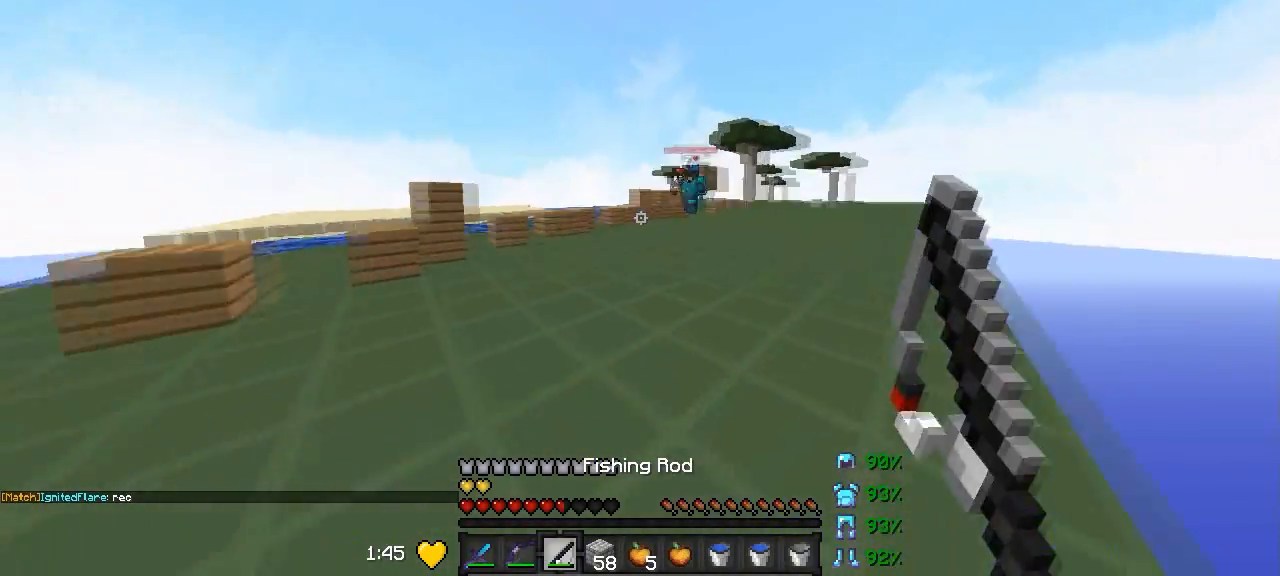
{"keys": ["d", "w"], "events": []}
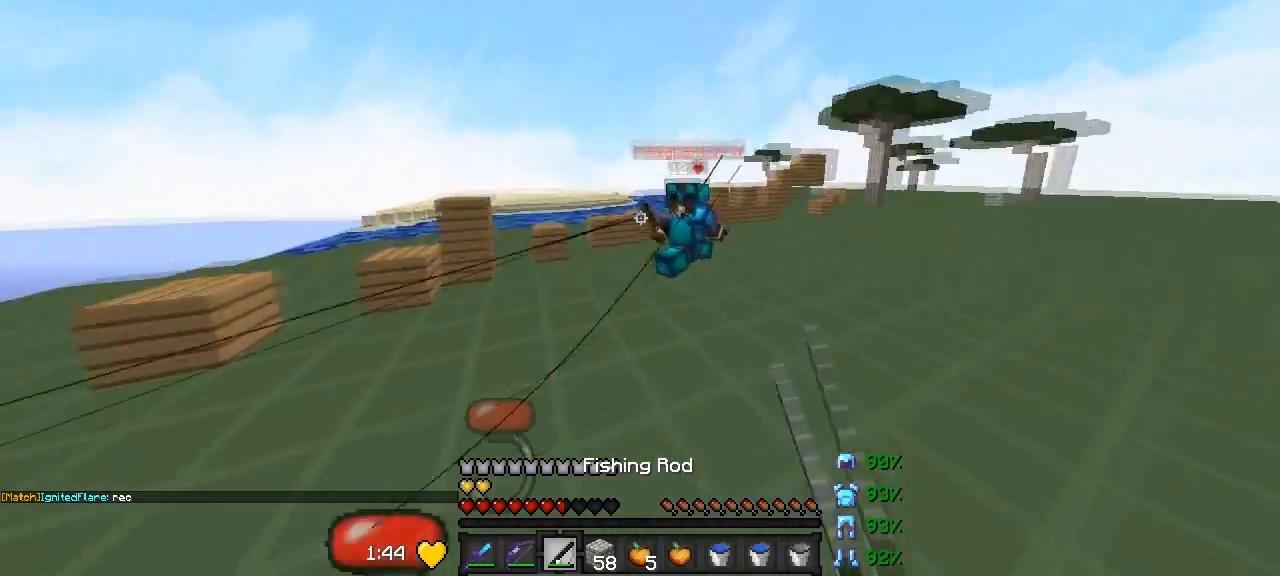
{"keys": ["a", "w"], "events": [[251, "d", "up"], [484, "a", "down"]]}
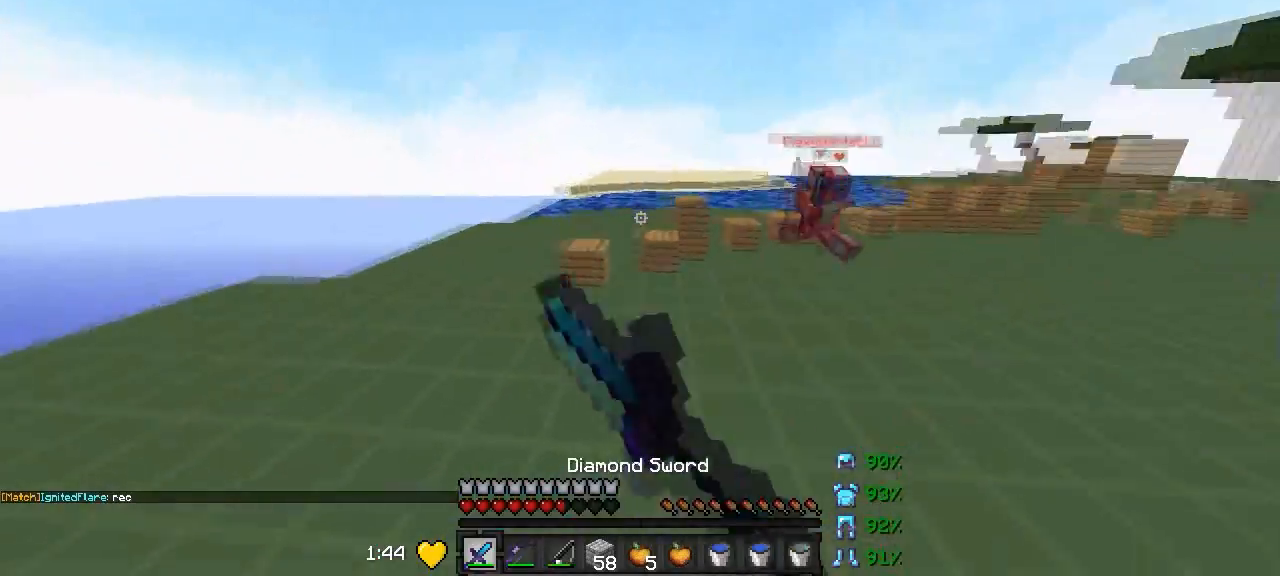
{"keys": ["a"], "events": [[234, "w", "up"]]}
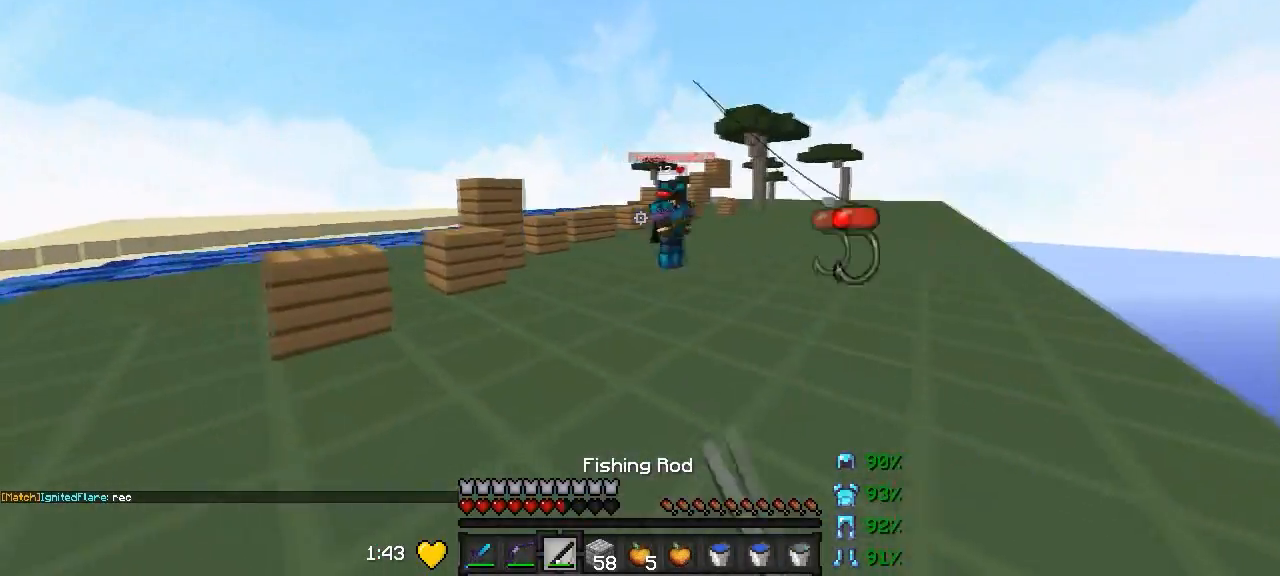
{"keys": ["a", "s"], "events": [[184, "s", "down"]]}
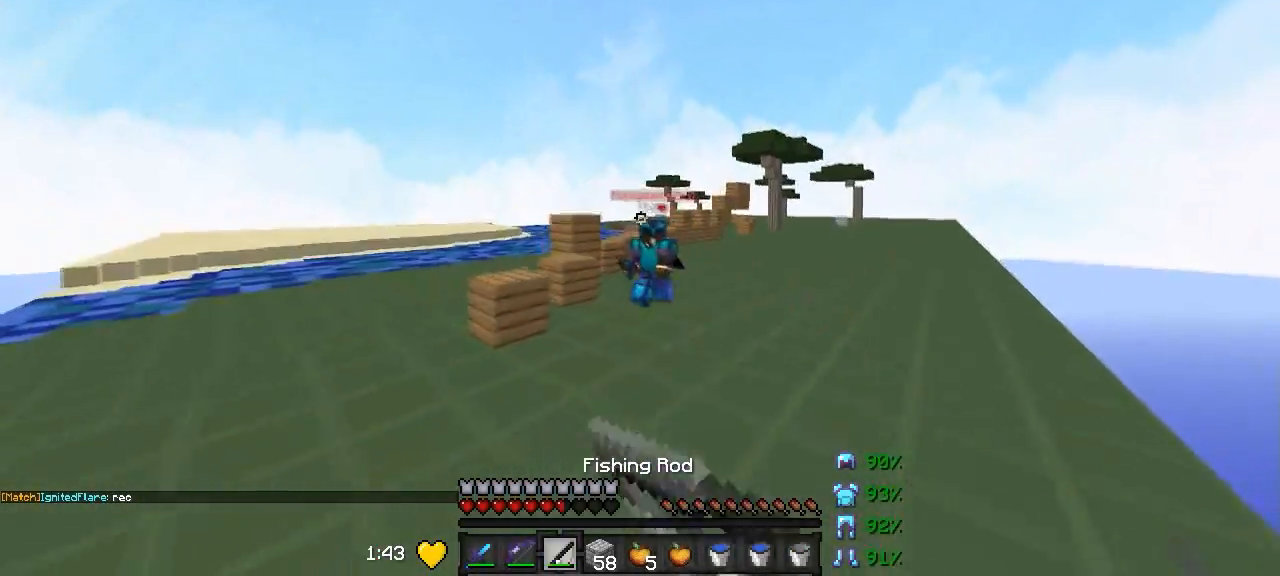
{"keys": ["a", "s"], "events": []}
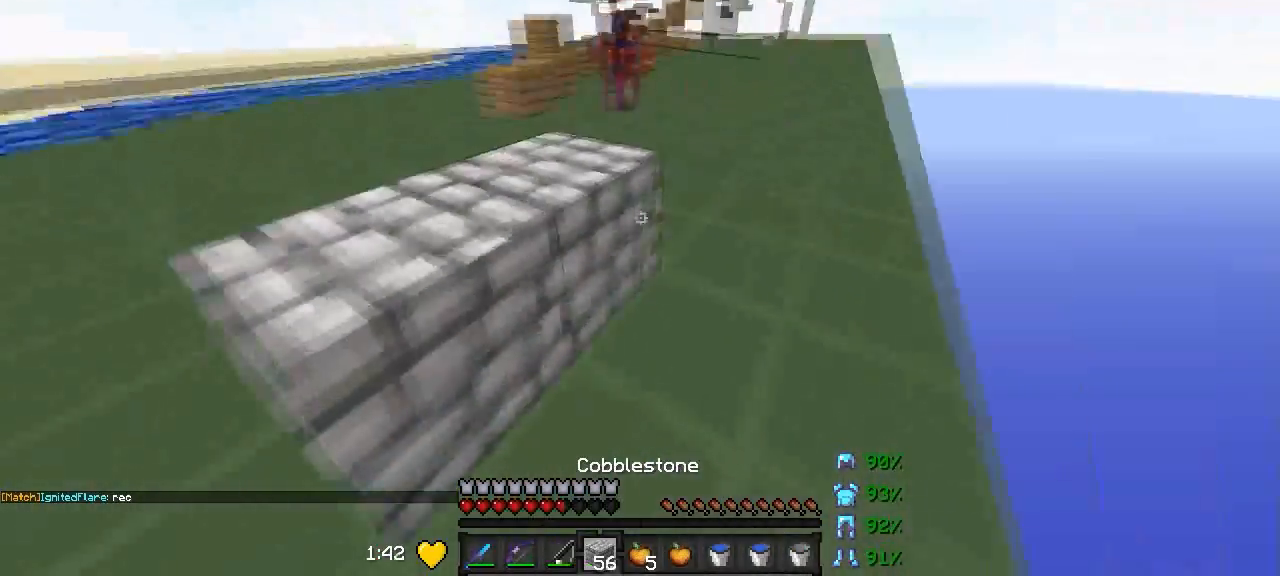
{"keys": ["a", "s"], "events": []}
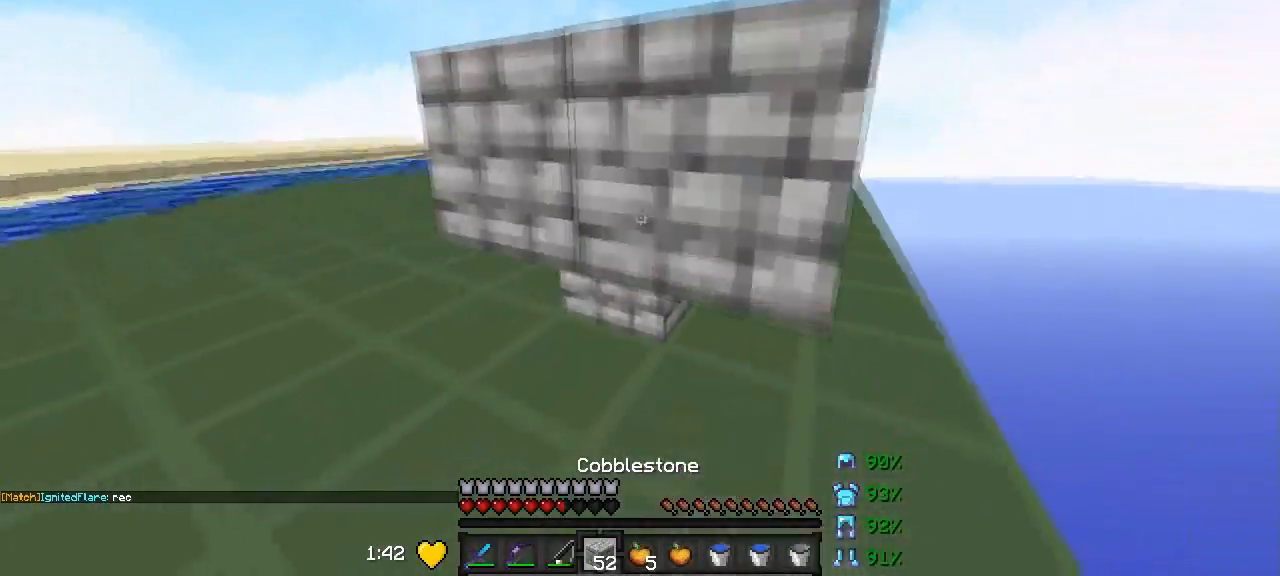
{"keys": ["a", "s"], "events": [[33, "a", "up"], [284, "a", "down"]]}
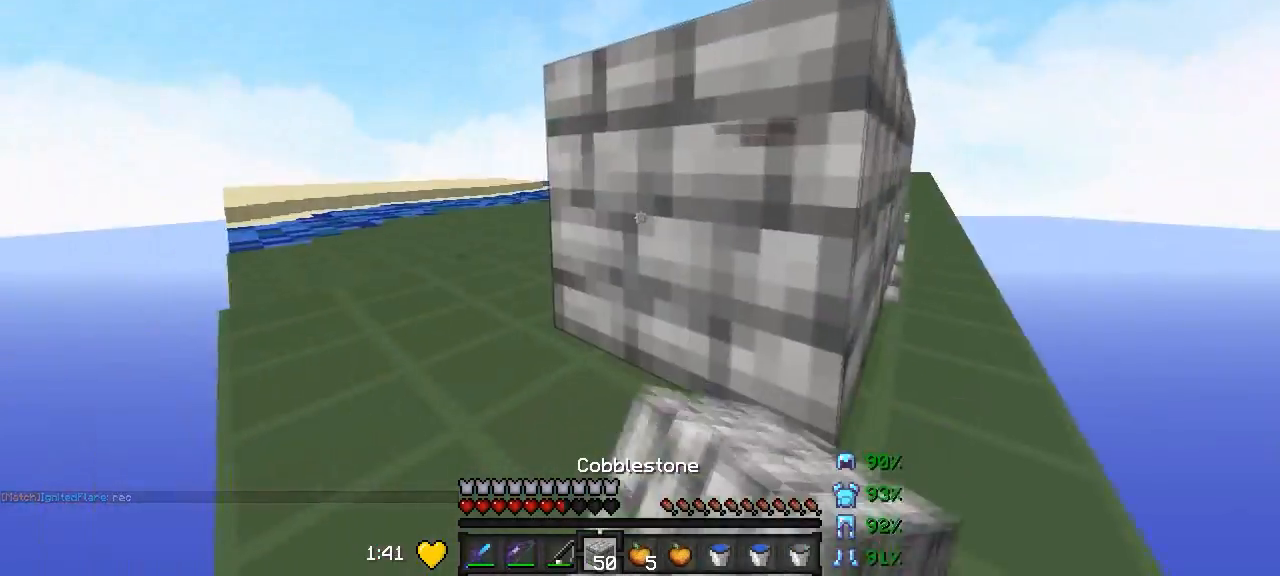
{"keys": ["s"], "events": [[284, "a", "up"]]}
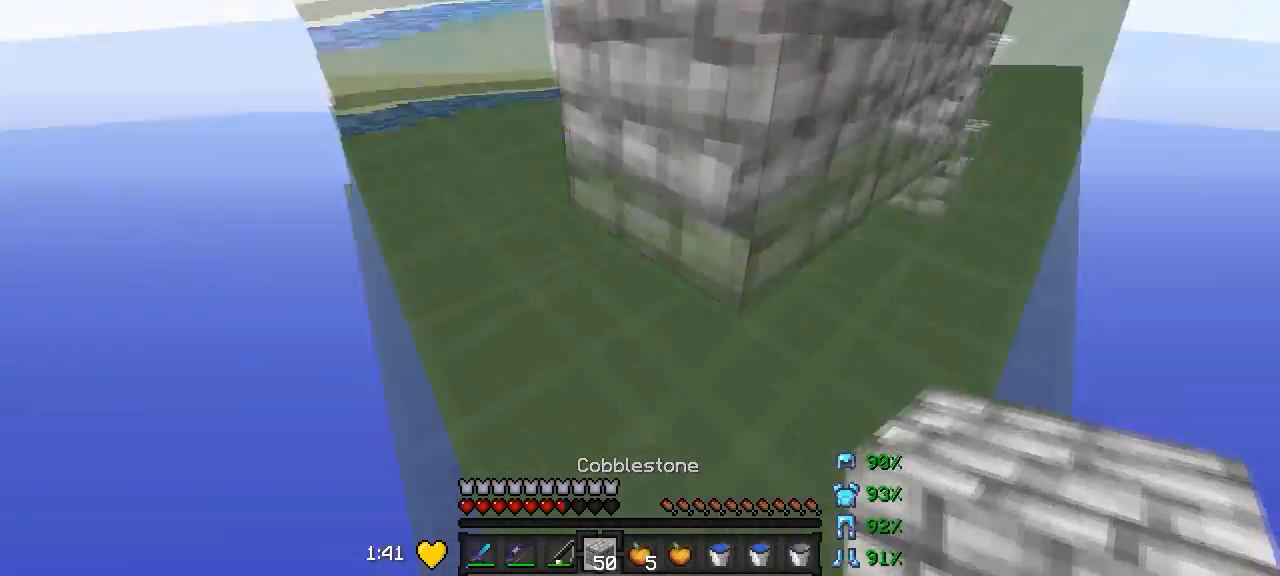
{"keys": ["a", "s"], "events": [[33, "d", "down"], [133, "d", "up"], [434, "a", "down"]]}
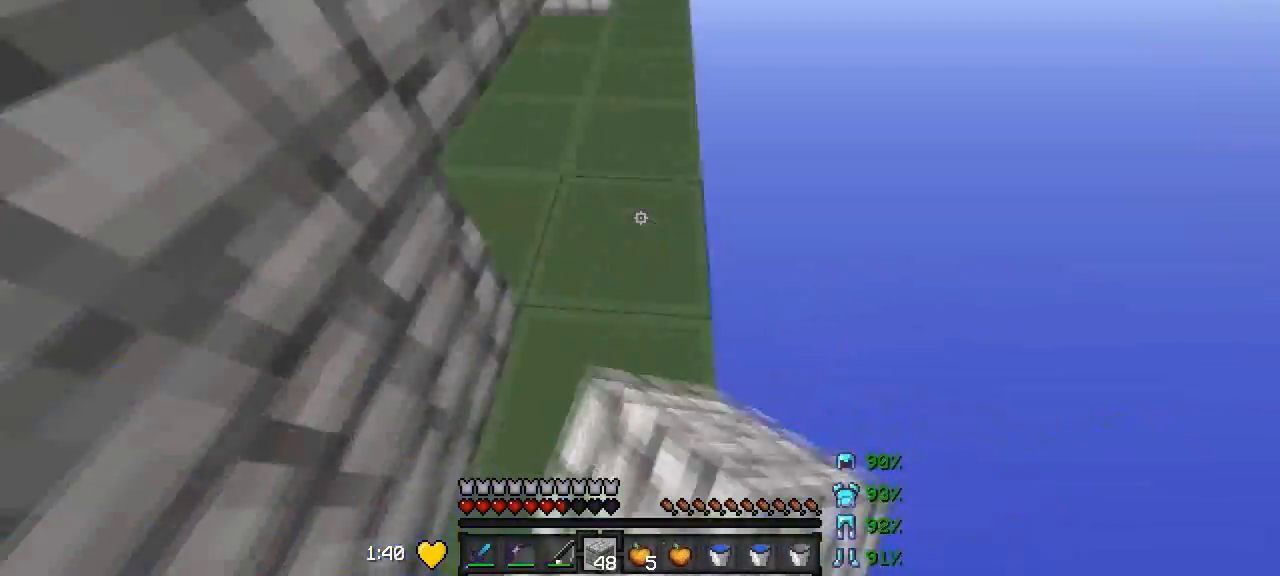
{"keys": [], "events": [[84, "s", "up"], [134, "a", "up"]]}
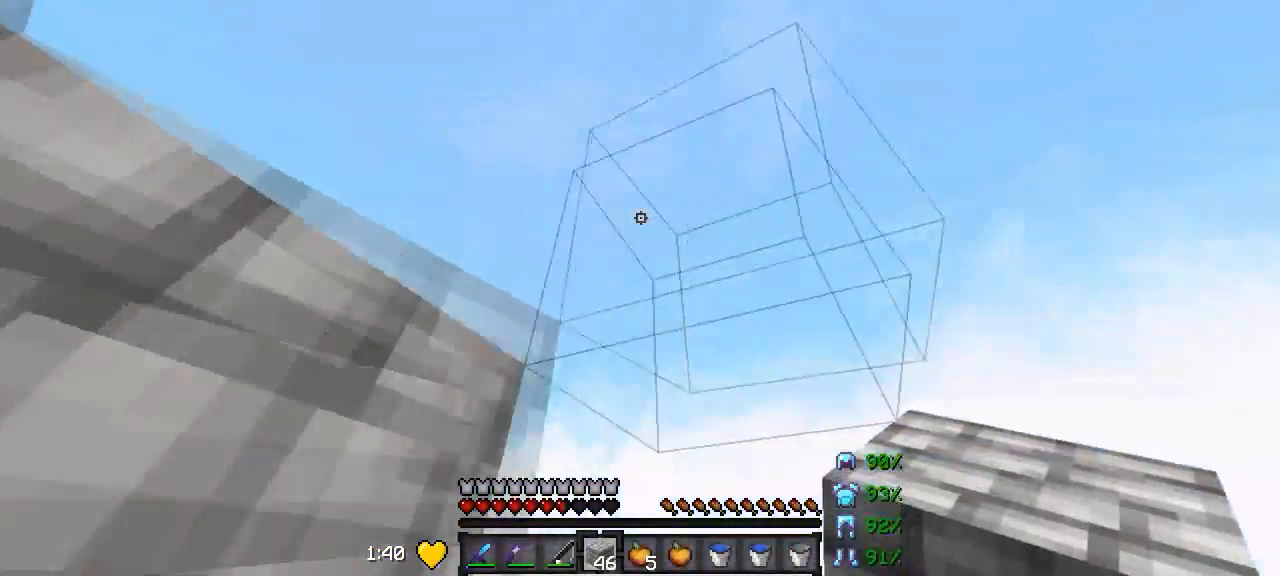
{"keys": [], "events": []}
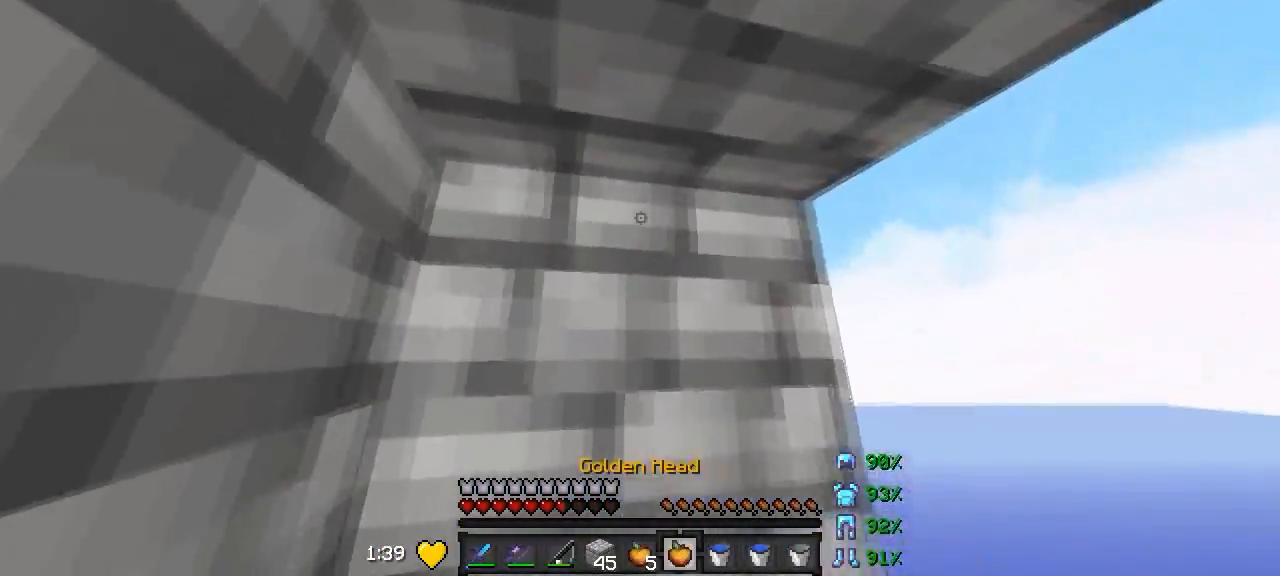
{"keys": ["s"], "events": [[84, "s", "down"], [134, "d", "down"], [384, "d", "up"]]}
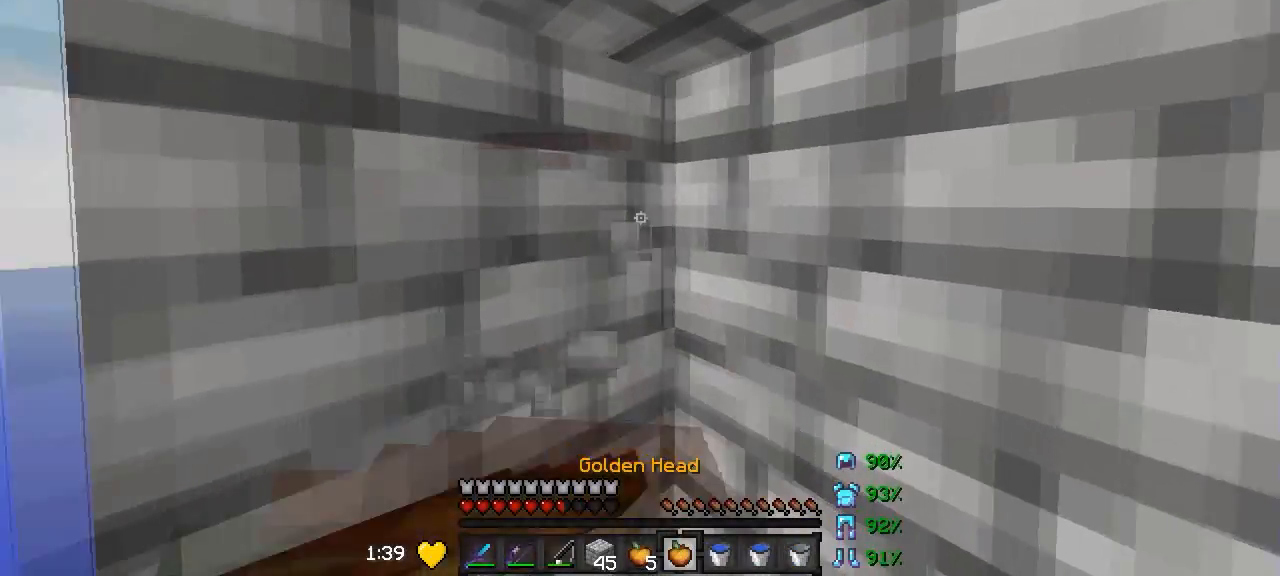
{"keys": ["s"], "events": []}
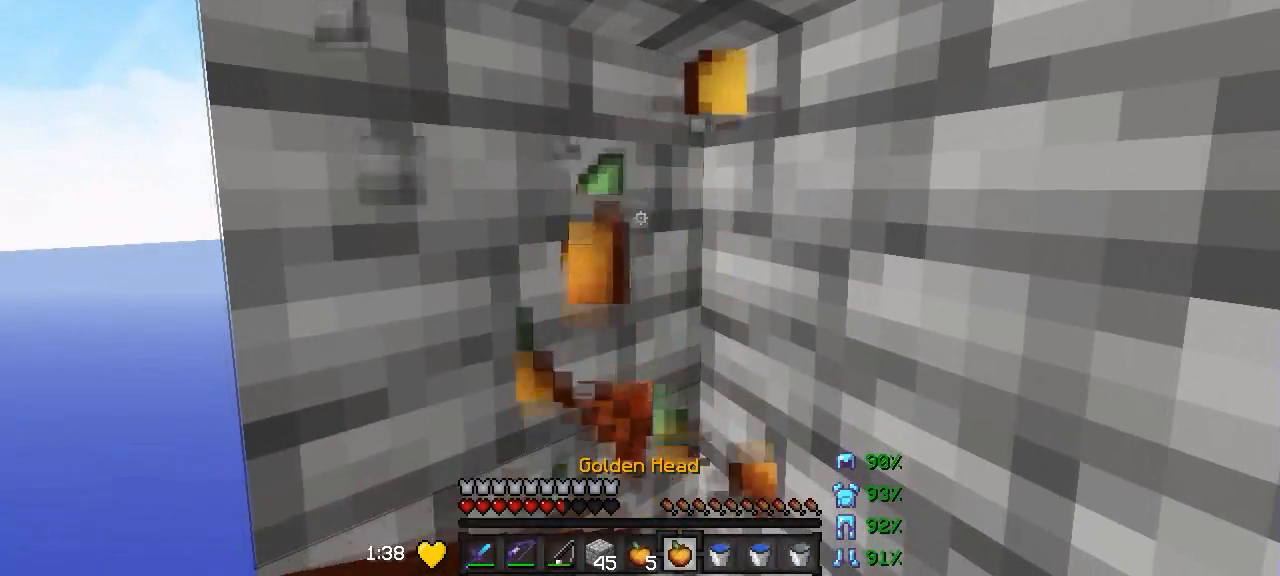
{"keys": ["s"], "events": []}
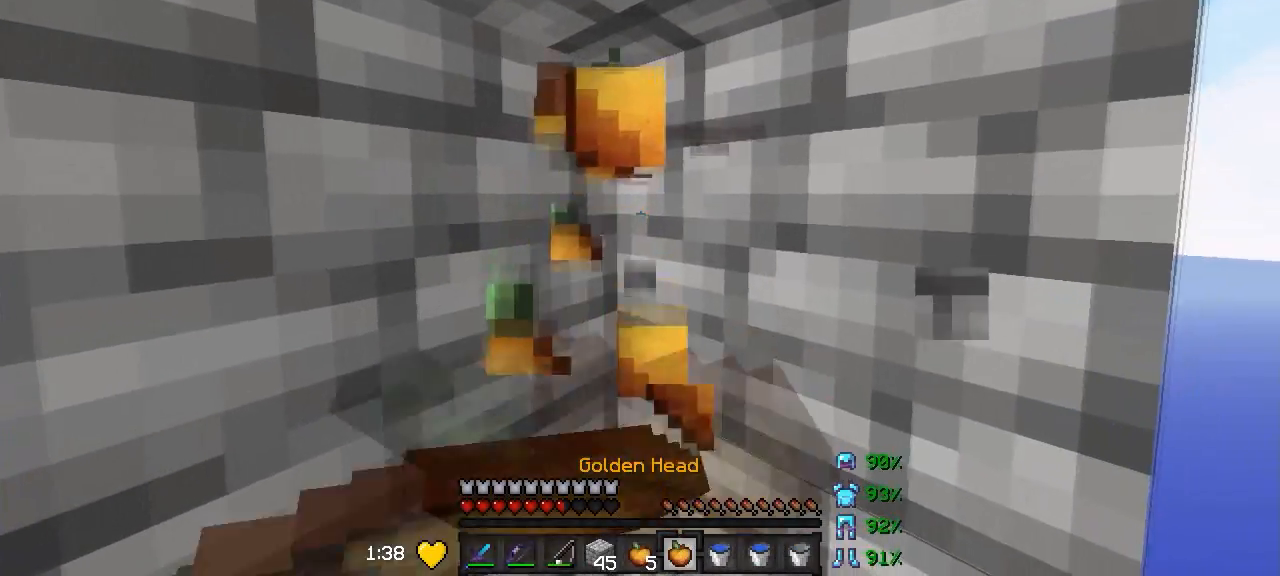
{"keys": [], "events": [[267, "s", "up"]]}